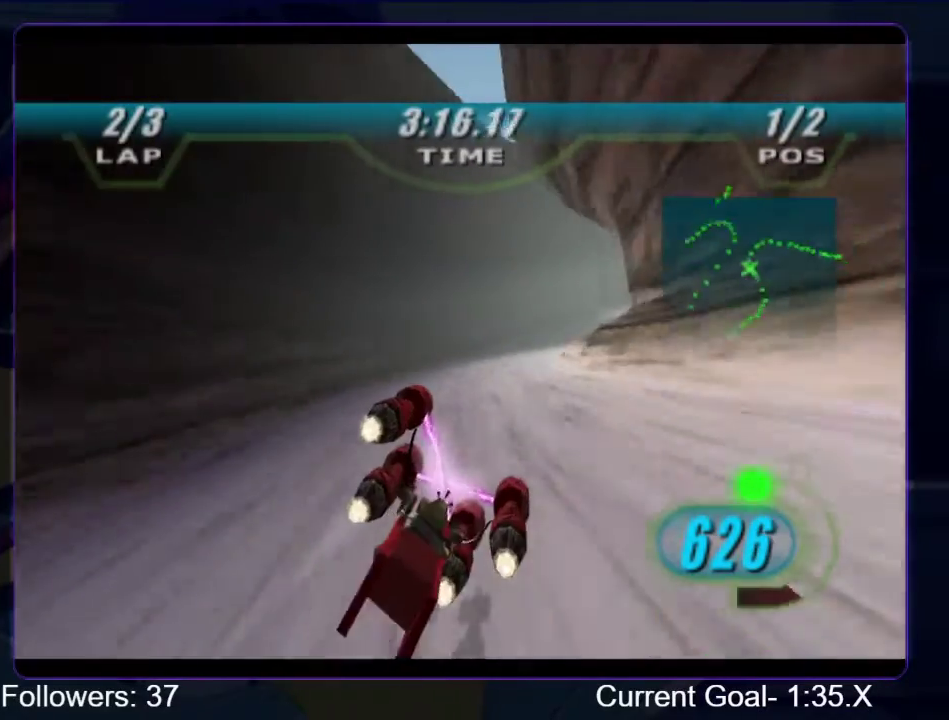
Gameplay with a controller (Xbox layout); each line is a JSON object with the inputs held at the frame after it. "events" lists button and stick changes between this image and that frame as [ms after this image, input, new state], when the widget could be followed in between. Not read: L3 R3.
{"buttons": ["L1", "R1", "R2"], "left_stick": "up-right", "right_stick": "center", "events": []}
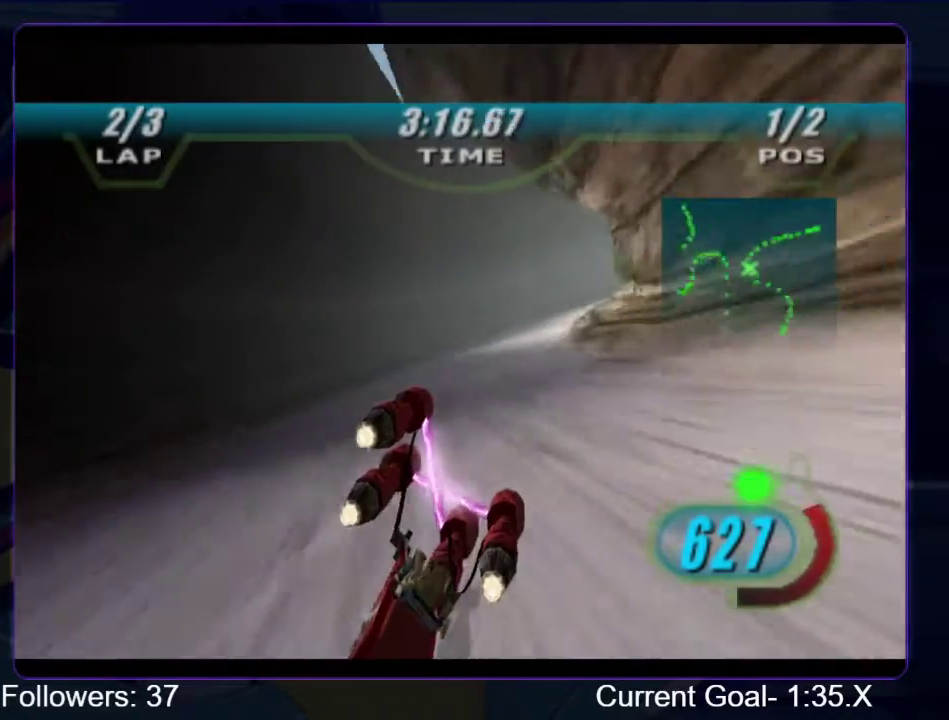
{"buttons": ["R1", "R2"], "left_stick": "up-right", "right_stick": "center", "events": [[467, "L1", "up"]]}
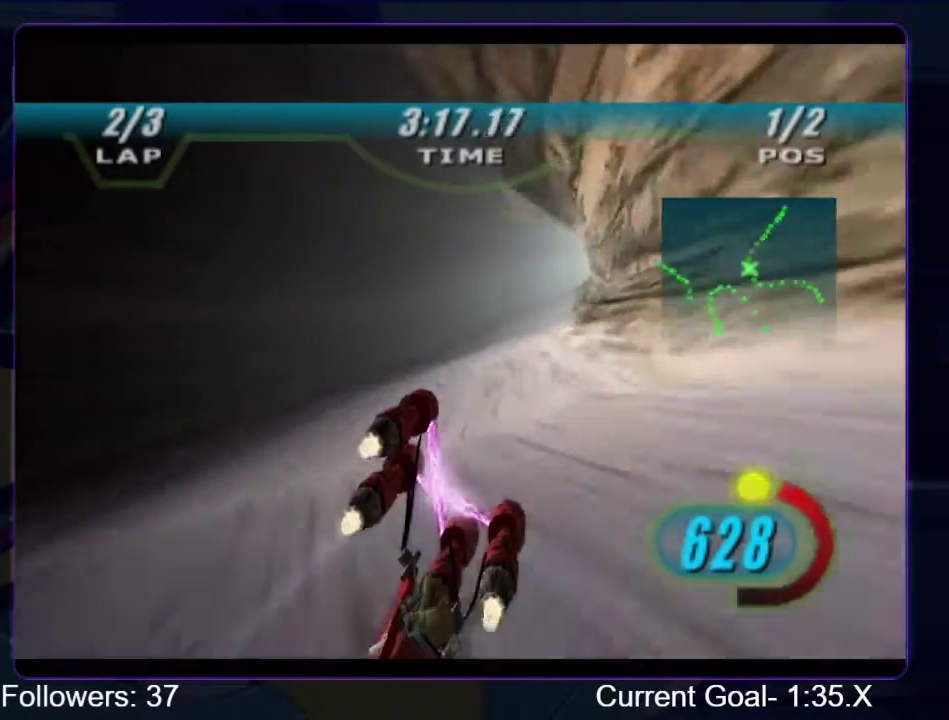
{"buttons": ["R1"], "left_stick": "up-right", "right_stick": "down-left", "events": [[33, "B", "down"], [33, "R2", "up"], [133, "B", "up"], [267, "right_stick", "down-left"], [367, "left_stick", "up"], [433, "left_stick", "up-right"]]}
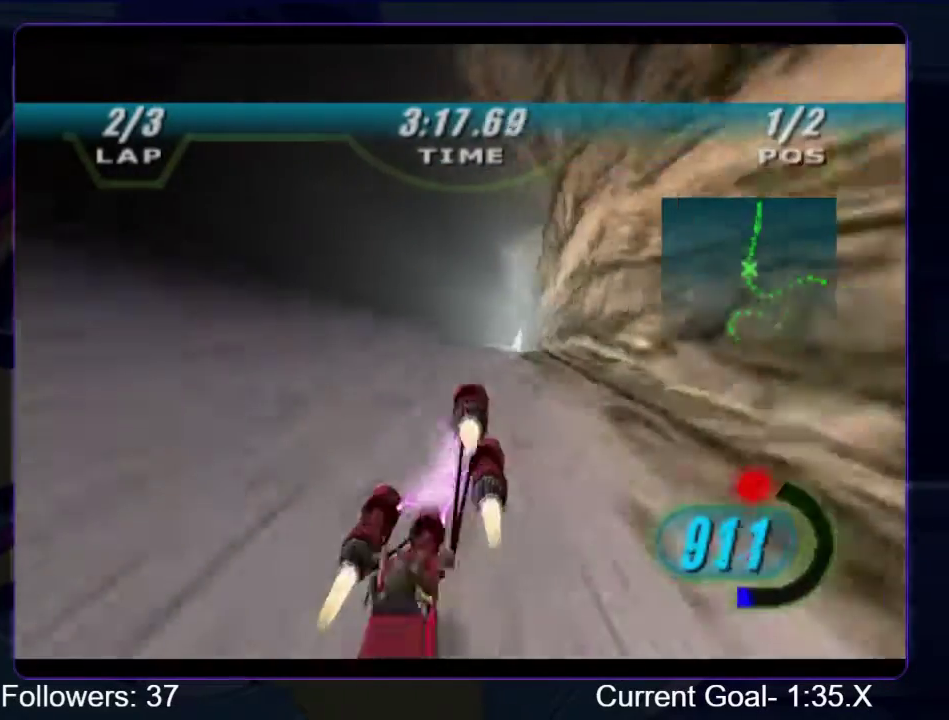
{"buttons": ["R1"], "left_stick": "up", "right_stick": "down-left", "events": [[267, "left_stick", "up"]]}
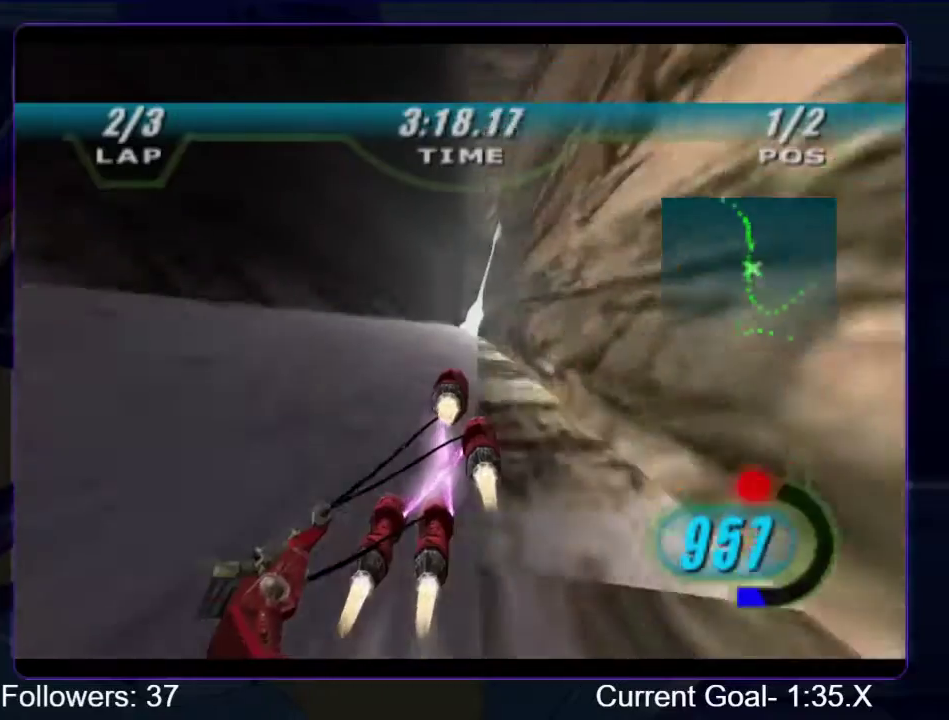
{"buttons": ["R1"], "left_stick": "up-left", "right_stick": "center", "events": [[433, "R1", "up"], [467, "right_stick", "center"], [500, "R1", "down"], [500, "left_stick", "up-left"]]}
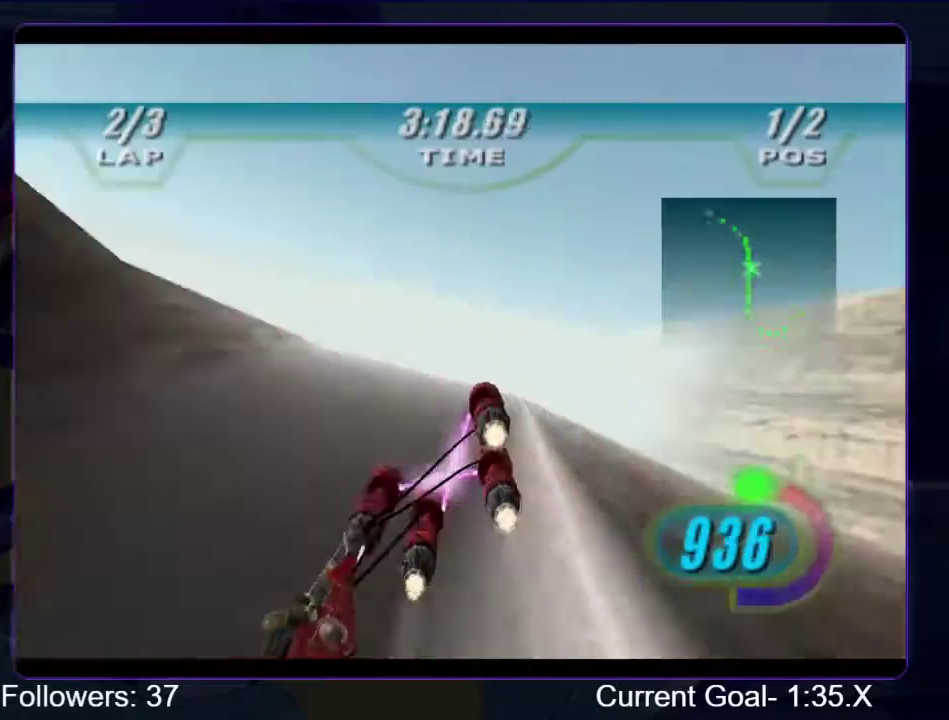
{"buttons": ["R1", "R2"], "left_stick": "up", "right_stick": "center", "events": [[33, "R2", "down"], [467, "left_stick", "up"]]}
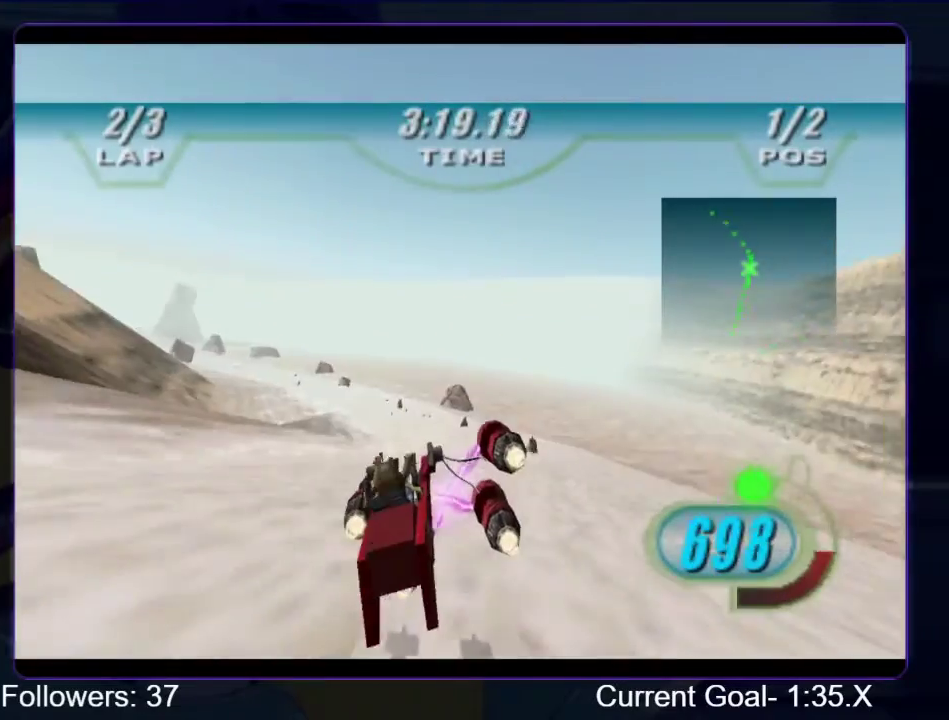
{"buttons": ["R1", "R2"], "left_stick": "up-left", "right_stick": "center", "events": [[67, "left_stick", "up-left"]]}
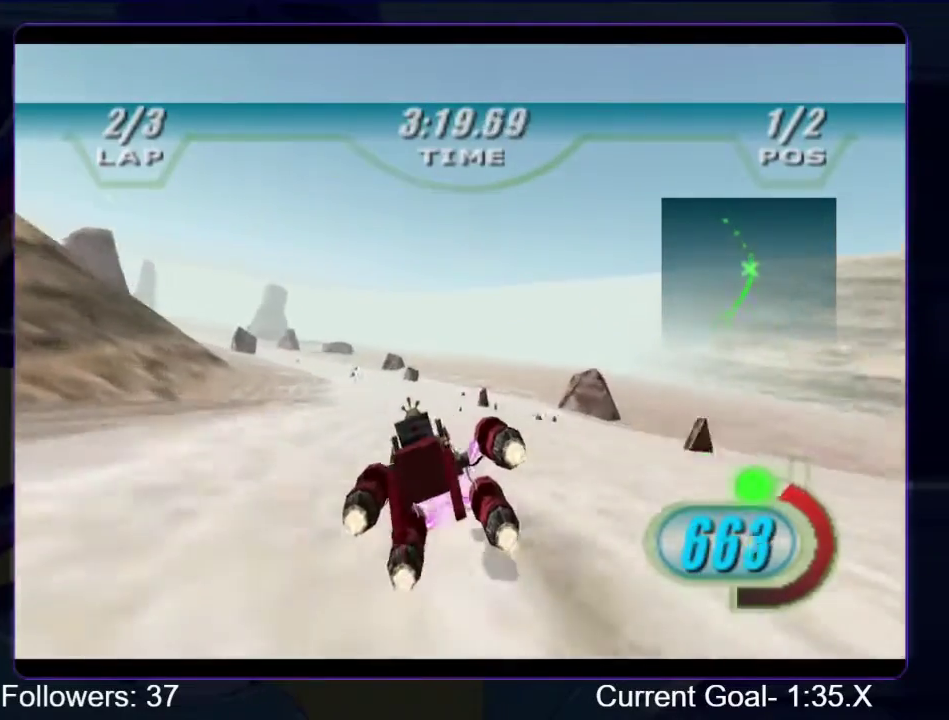
{"buttons": ["L1", "R1"], "left_stick": "up-left", "right_stick": "down-left", "events": [[200, "B", "down"], [200, "R2", "up"], [333, "B", "up"], [367, "L1", "down"], [433, "right_stick", "down-left"]]}
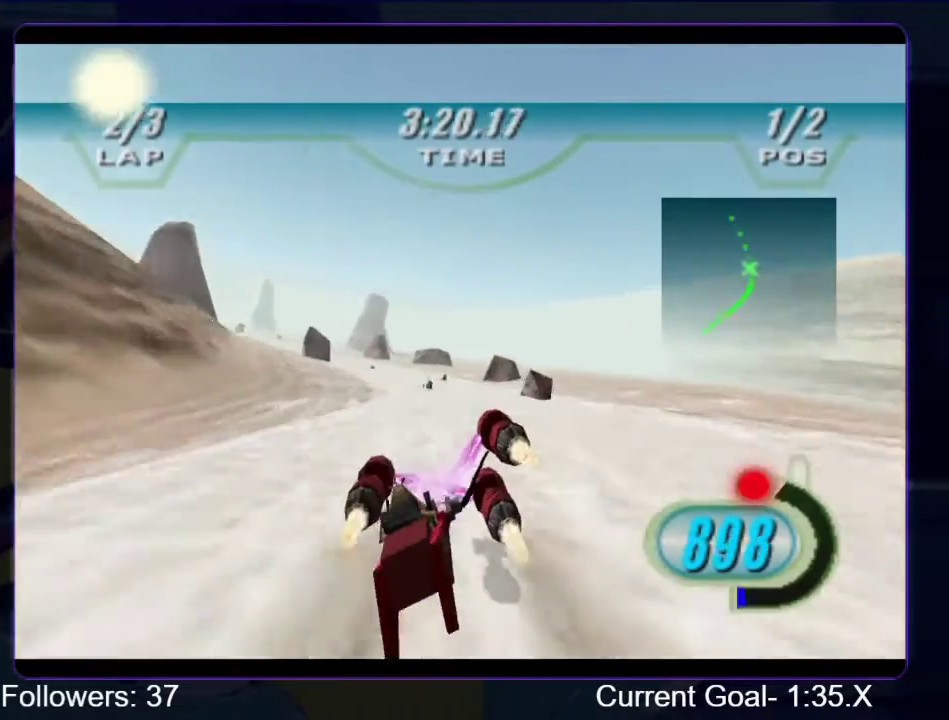
{"buttons": ["R1"], "left_stick": "up-left", "right_stick": "down-left", "events": [[500, "L1", "up"]]}
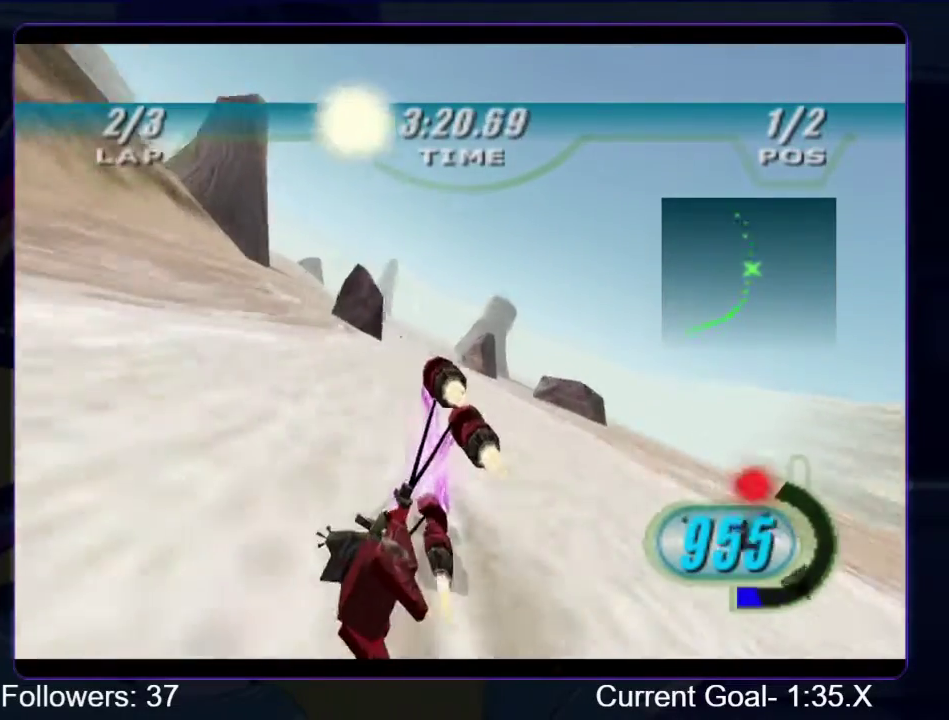
{"buttons": ["R1"], "left_stick": "up", "right_stick": "down-left", "events": [[167, "left_stick", "up"], [300, "left_stick", "up-left"], [400, "left_stick", "up"]]}
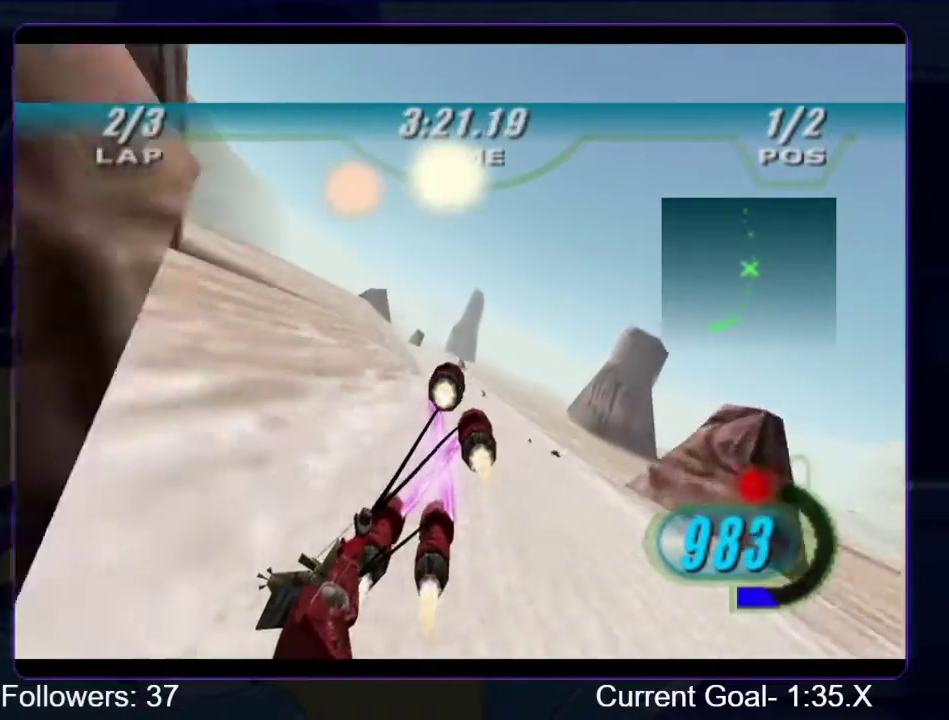
{"buttons": ["R1"], "left_stick": "center", "right_stick": "down-left", "events": [[233, "left_stick", "up-left"], [300, "left_stick", "up"], [400, "left_stick", "center"]]}
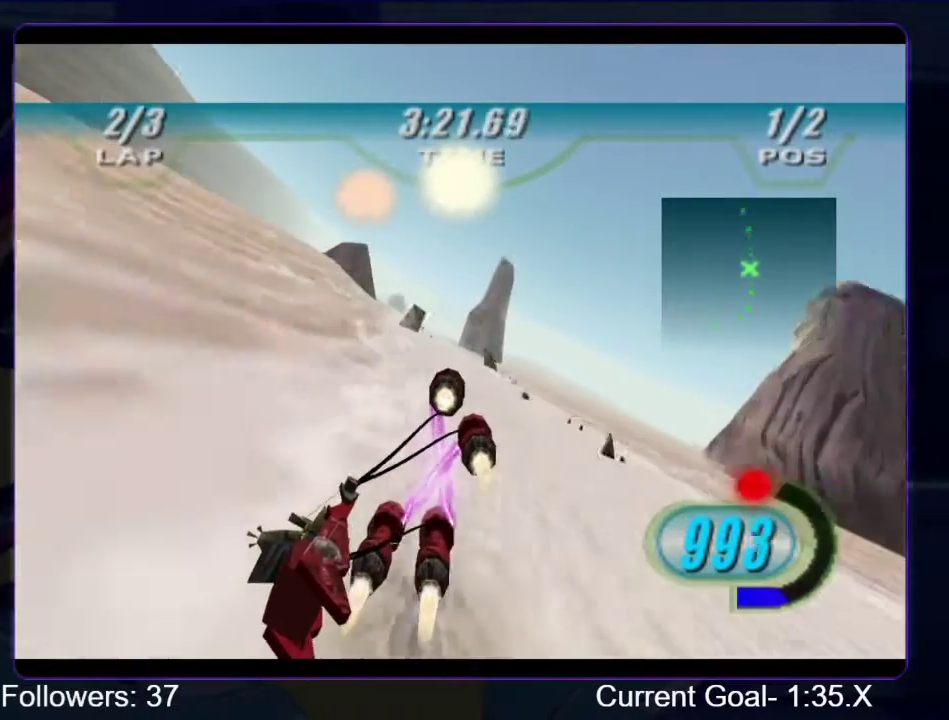
{"buttons": ["R1"], "left_stick": "up-left", "right_stick": "down-left", "events": [[67, "left_stick", "up"], [133, "left_stick", "up-left"], [367, "left_stick", "up"], [467, "left_stick", "up-left"]]}
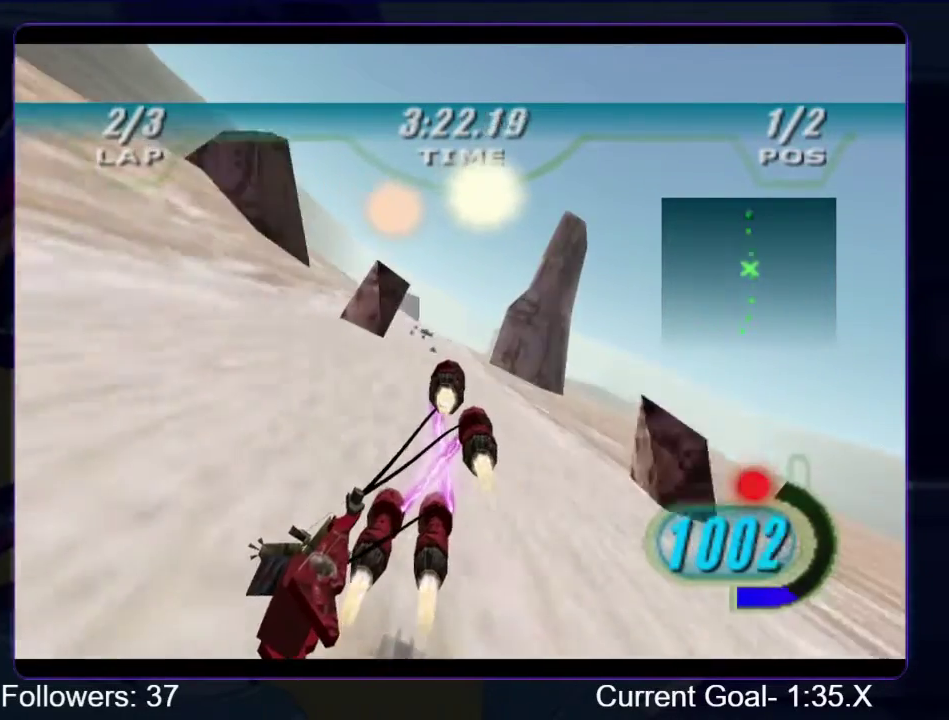
{"buttons": ["R1"], "left_stick": "up", "right_stick": "down-left", "events": [[100, "left_stick", "up"]]}
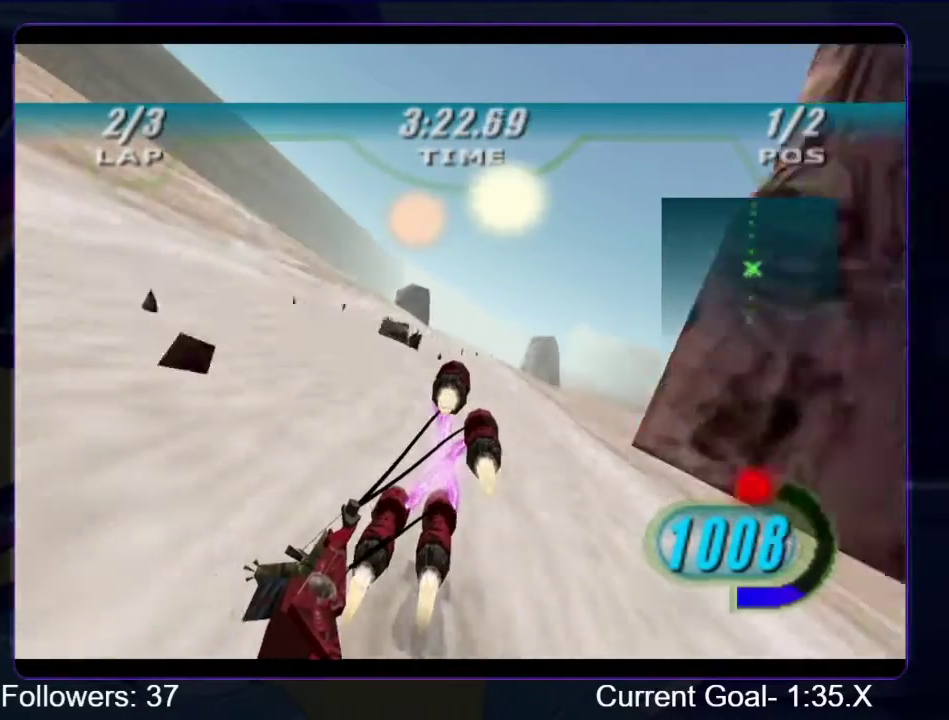
{"buttons": ["R1"], "left_stick": "up-right", "right_stick": "down-left", "events": [[167, "left_stick", "up-right"]]}
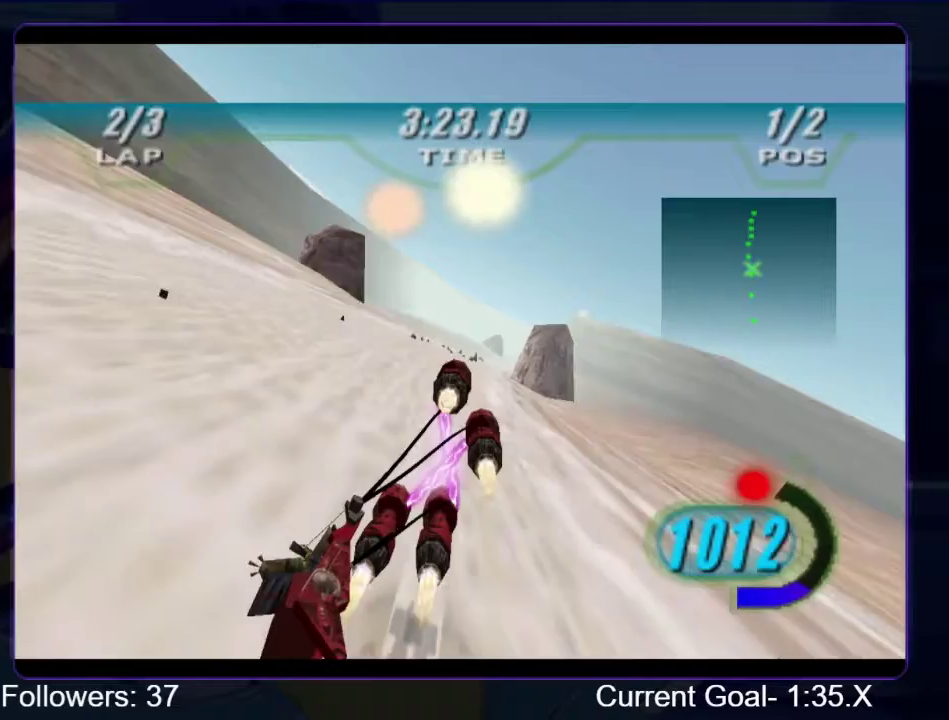
{"buttons": ["R1"], "left_stick": "up", "right_stick": "down-left", "events": [[500, "left_stick", "up"]]}
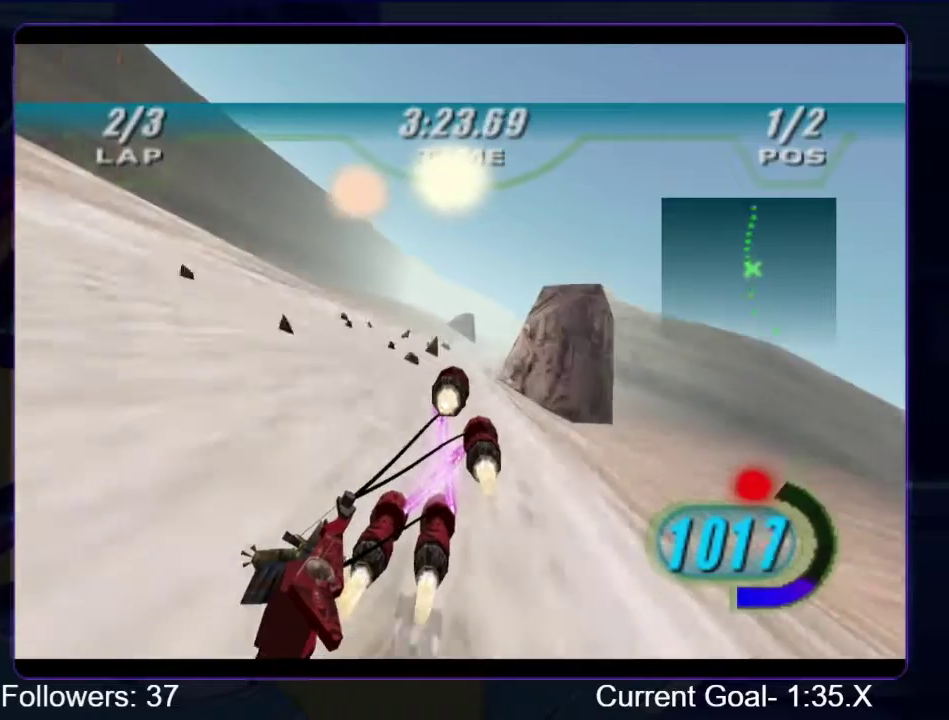
{"buttons": ["R1"], "left_stick": "up", "right_stick": "down-left", "events": []}
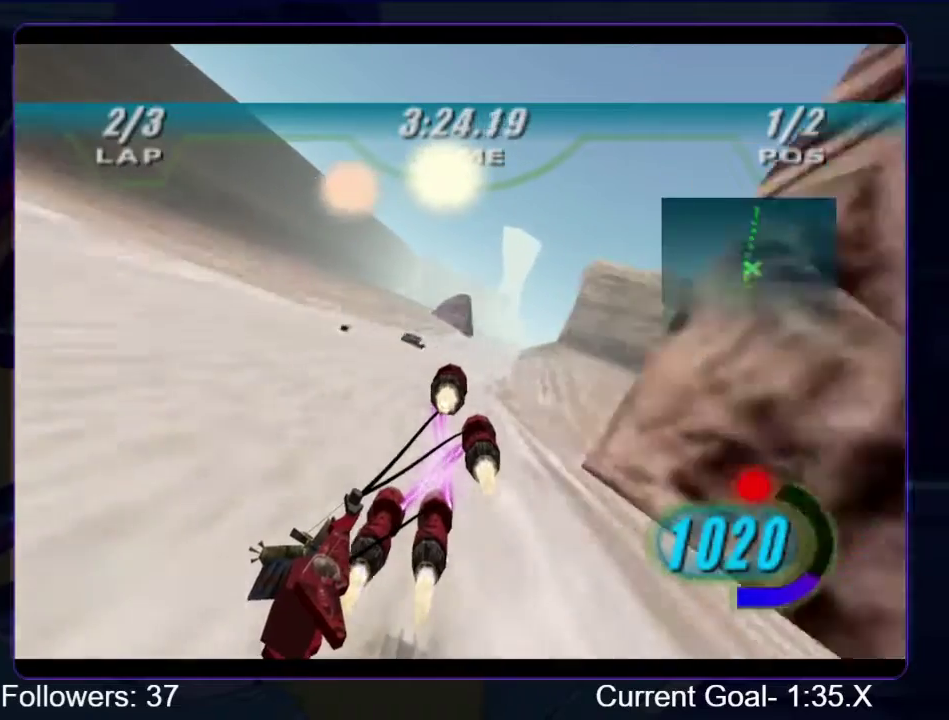
{"buttons": [], "left_stick": "up-right", "right_stick": "down-left", "events": [[133, "left_stick", "up-right"], [467, "R1", "up"]]}
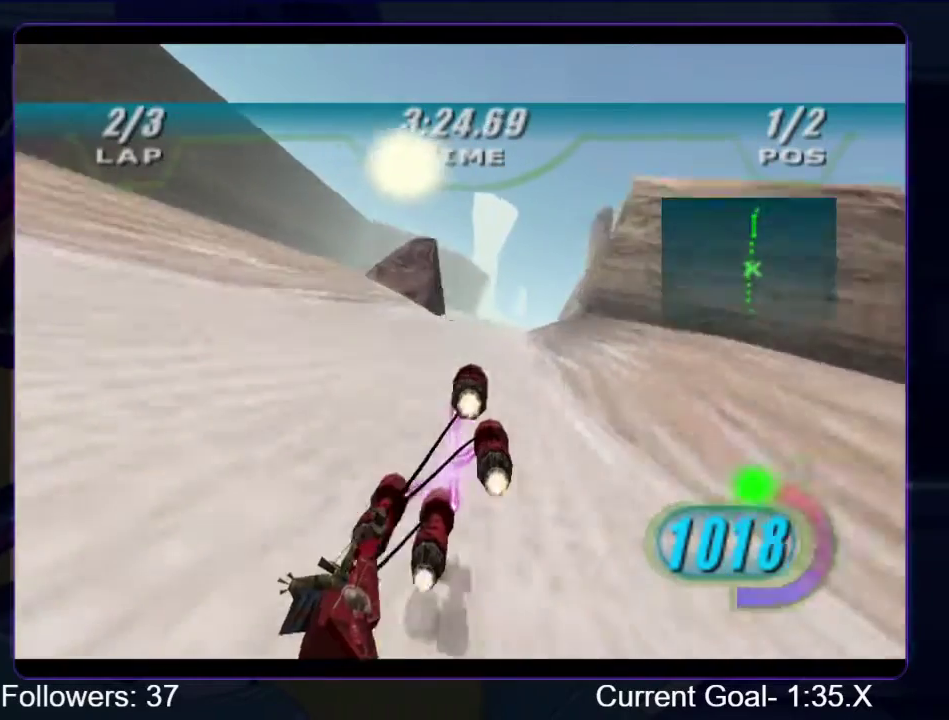
{"buttons": ["R1", "R2"], "left_stick": "up-right", "right_stick": "center", "events": [[33, "right_stick", "center"], [67, "R1", "down"], [67, "left_stick", "up"], [100, "R2", "down"], [133, "left_stick", "up-right"], [300, "left_stick", "up"], [467, "left_stick", "up-right"]]}
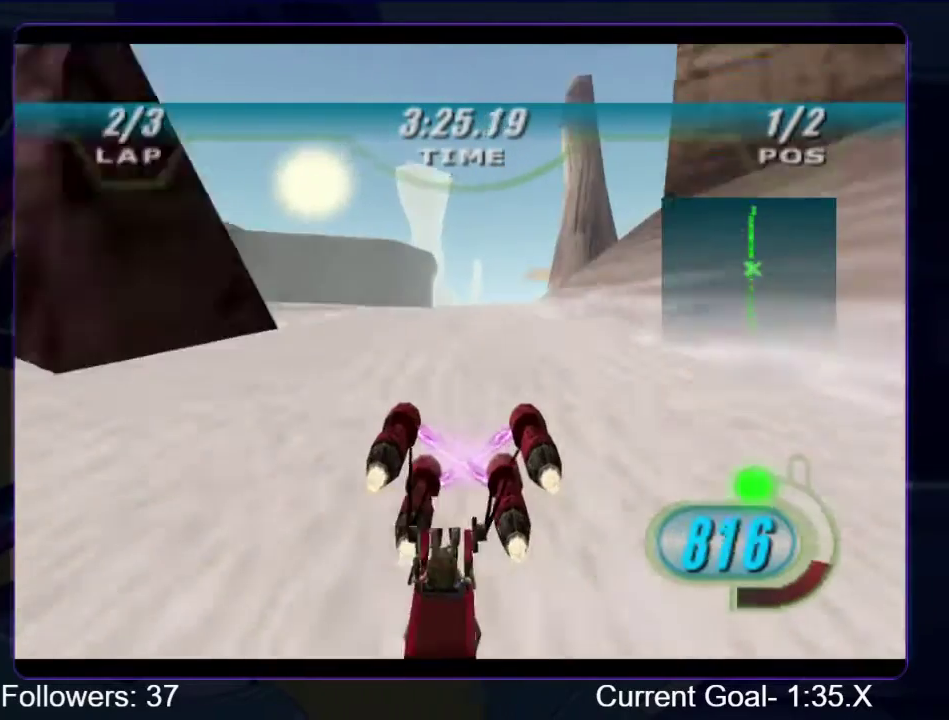
{"buttons": ["R1", "R2"], "left_stick": "up", "right_stick": "center", "events": [[133, "left_stick", "center"], [333, "left_stick", "up"]]}
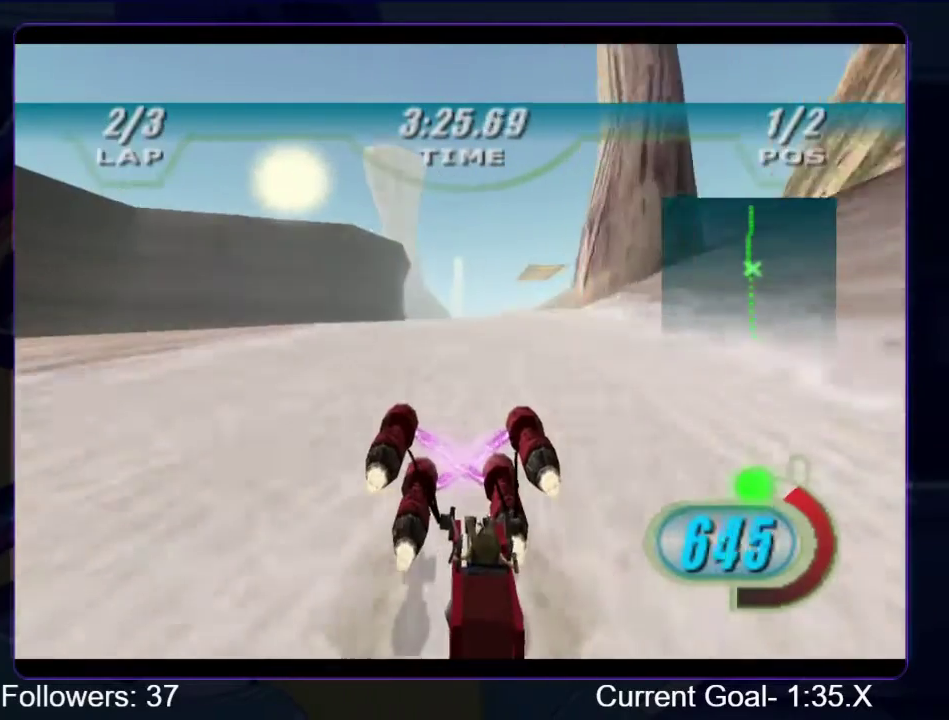
{"buttons": ["R1", "R2"], "left_stick": "up", "right_stick": "center", "events": []}
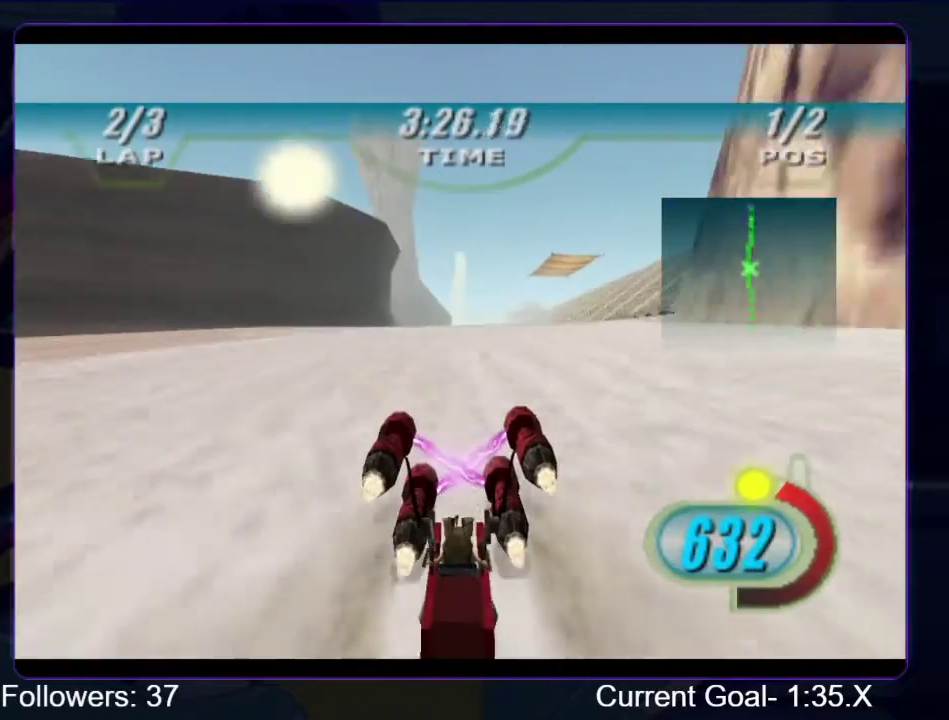
{"buttons": ["R1", "R2"], "left_stick": "up", "right_stick": "center", "events": [[133, "left_stick", "up-right"], [233, "left_stick", "up"]]}
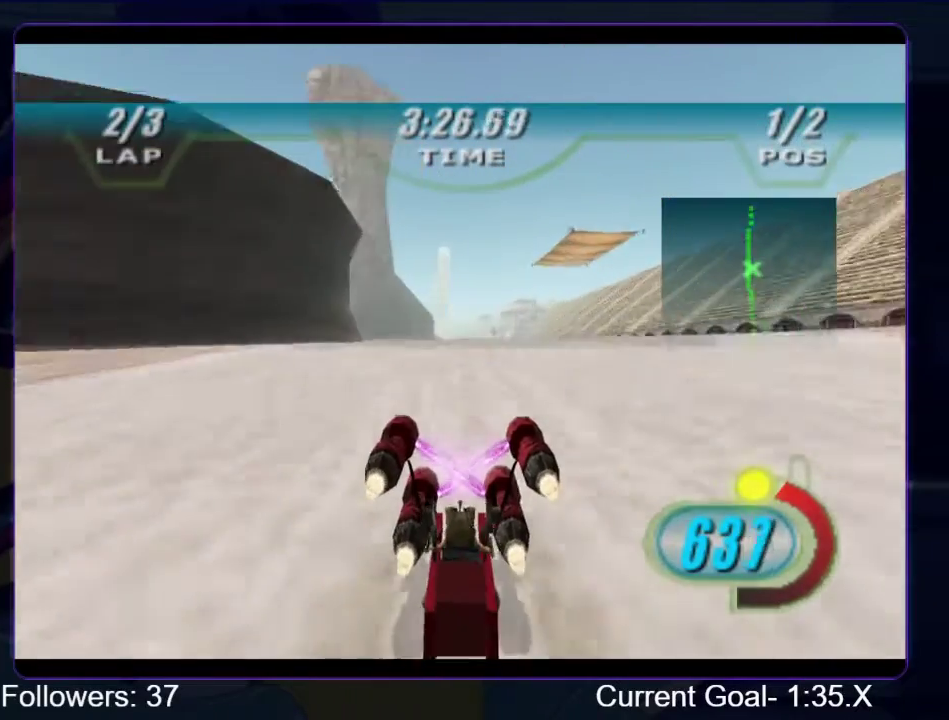
{"buttons": ["R1", "R2"], "left_stick": "up", "right_stick": "center", "events": []}
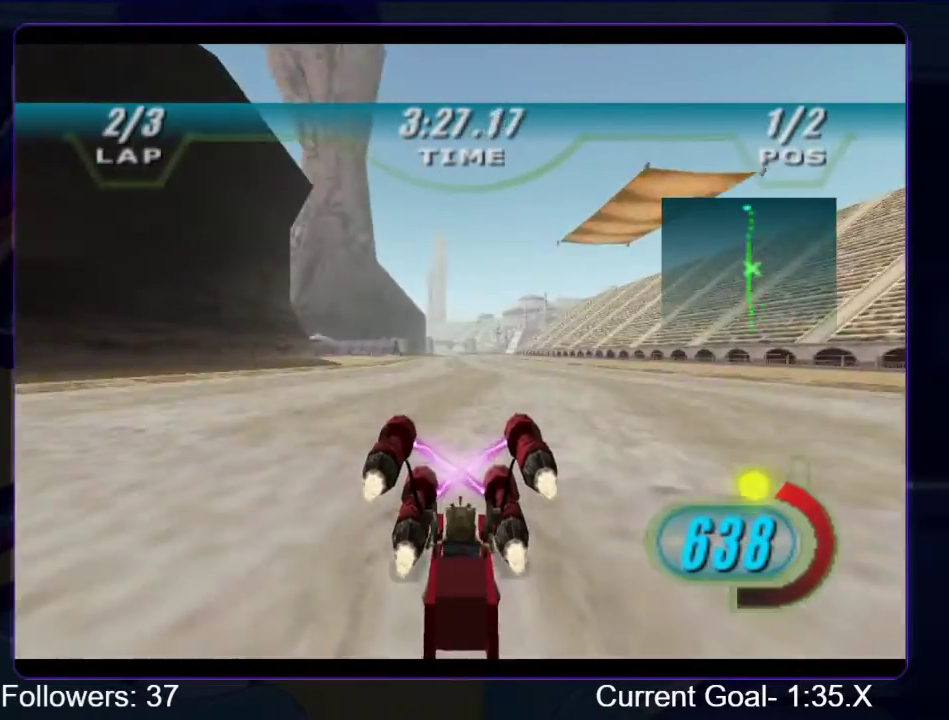
{"buttons": ["R1", "R2"], "left_stick": "up", "right_stick": "center", "events": []}
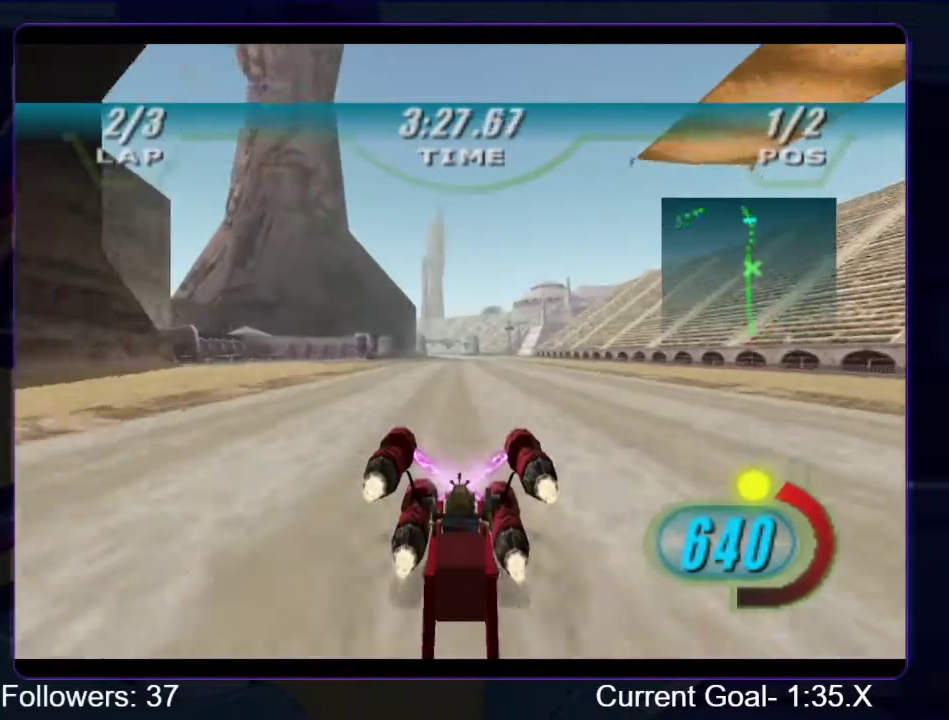
{"buttons": ["R1", "R2"], "left_stick": "up-right", "right_stick": "center", "events": [[467, "left_stick", "up-right"]]}
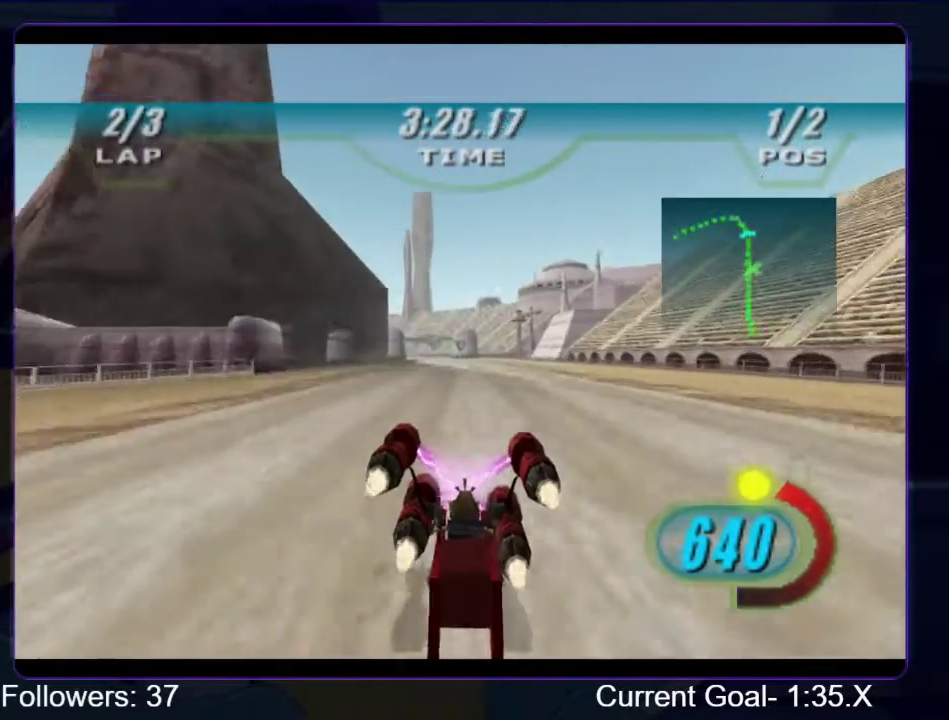
{"buttons": ["L1", "R1"], "left_stick": "up-left", "right_stick": "center", "events": [[33, "B", "down"], [33, "R2", "up"], [33, "left_stick", "up"], [100, "B", "up"], [267, "L1", "down"], [267, "left_stick", "up-left"]]}
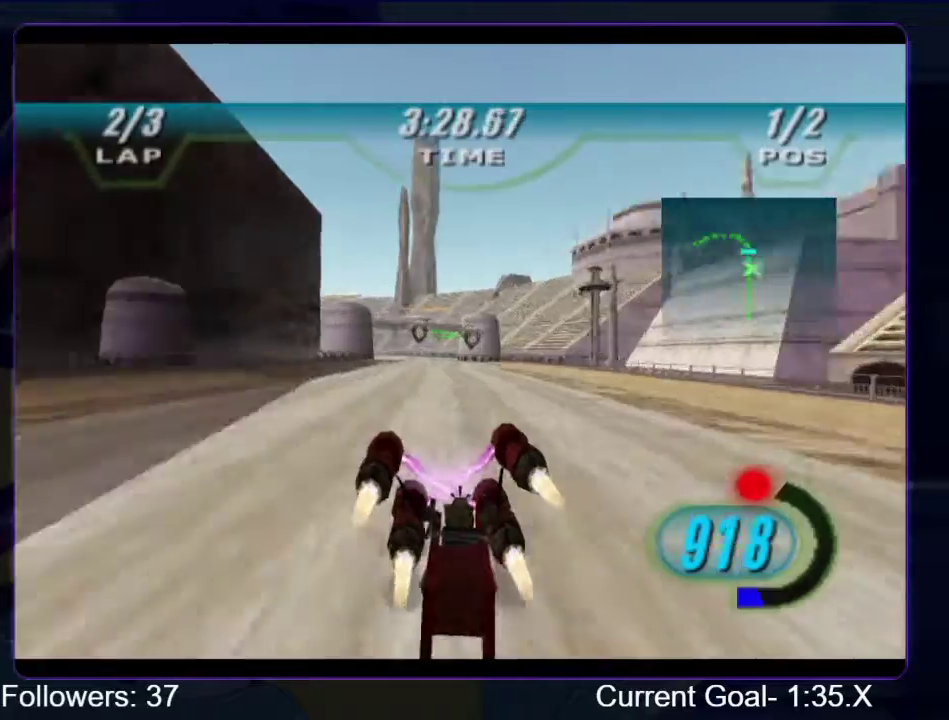
{"buttons": ["R1", "R2"], "left_stick": "up-left", "right_stick": "center", "events": [[267, "R1", "up"], [333, "R1", "down"], [433, "L1", "up"], [500, "R2", "down"]]}